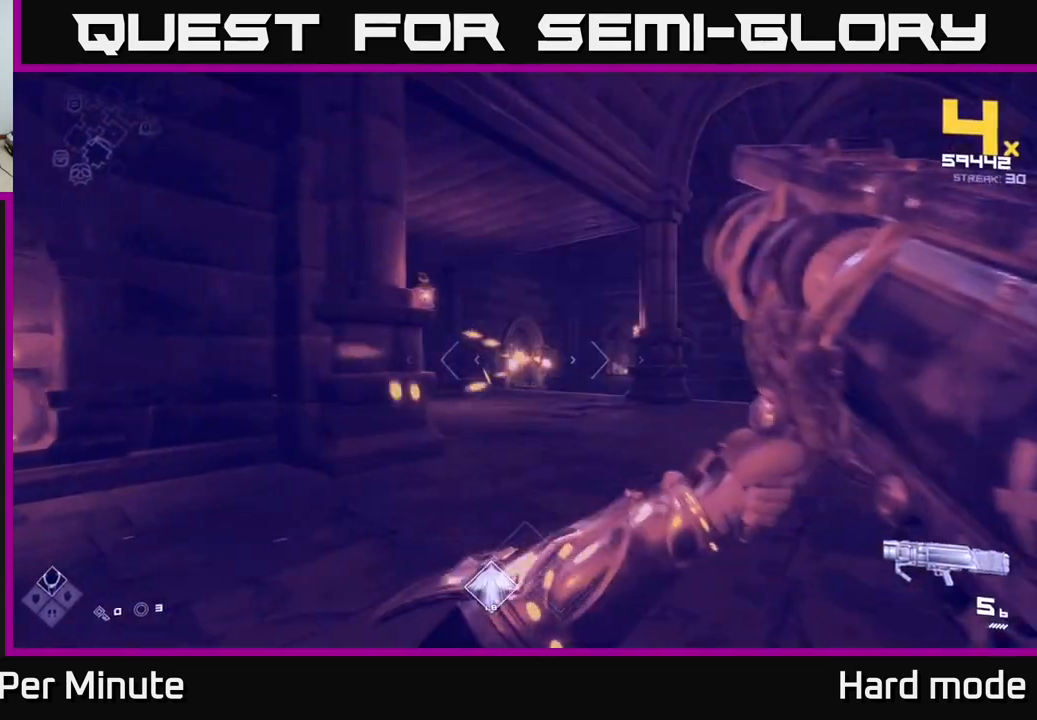
Gameplay with a controller (Xbox layout); each line is a JSON object with the inputs held at the frame after it. "events" lists button and stick changes between this image and that frame as [ms after this image, input, new state], when the widget could be followed in between.
{"buttons": [], "left_stick": "left", "right_stick": "center", "events": [[283, "left_stick", "center"], [333, "left_stick", "left"]]}
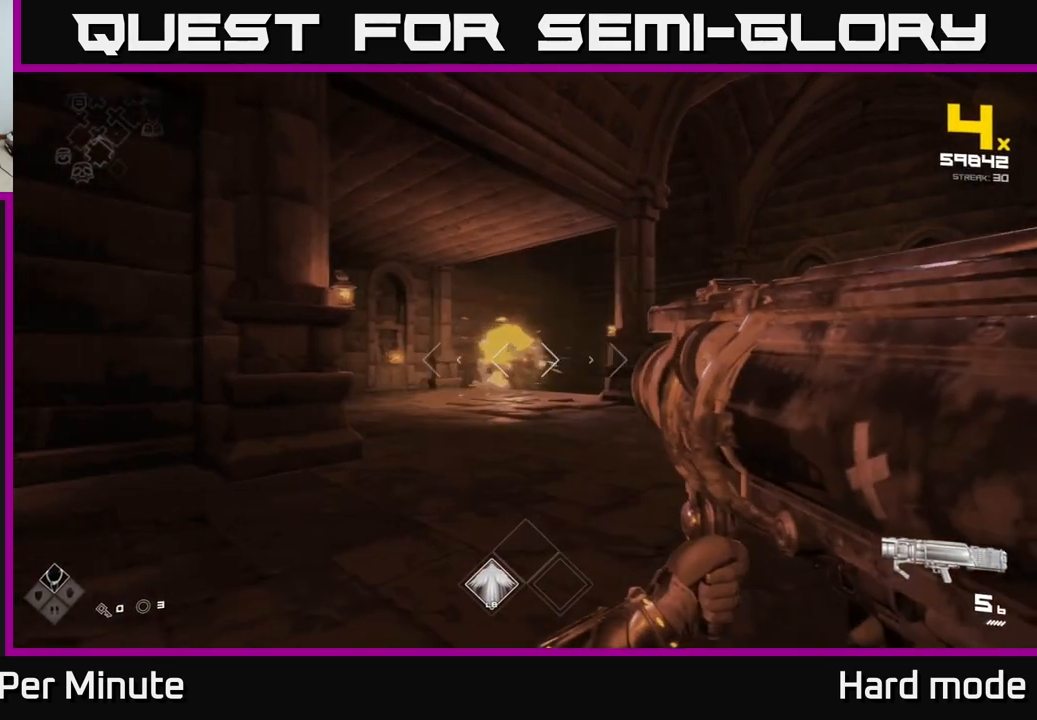
{"buttons": [], "left_stick": "left", "right_stick": "center", "events": [[17, "left_stick", "center"], [67, "R2", "down"], [183, "R2", "up"], [183, "left_stick", "left"]]}
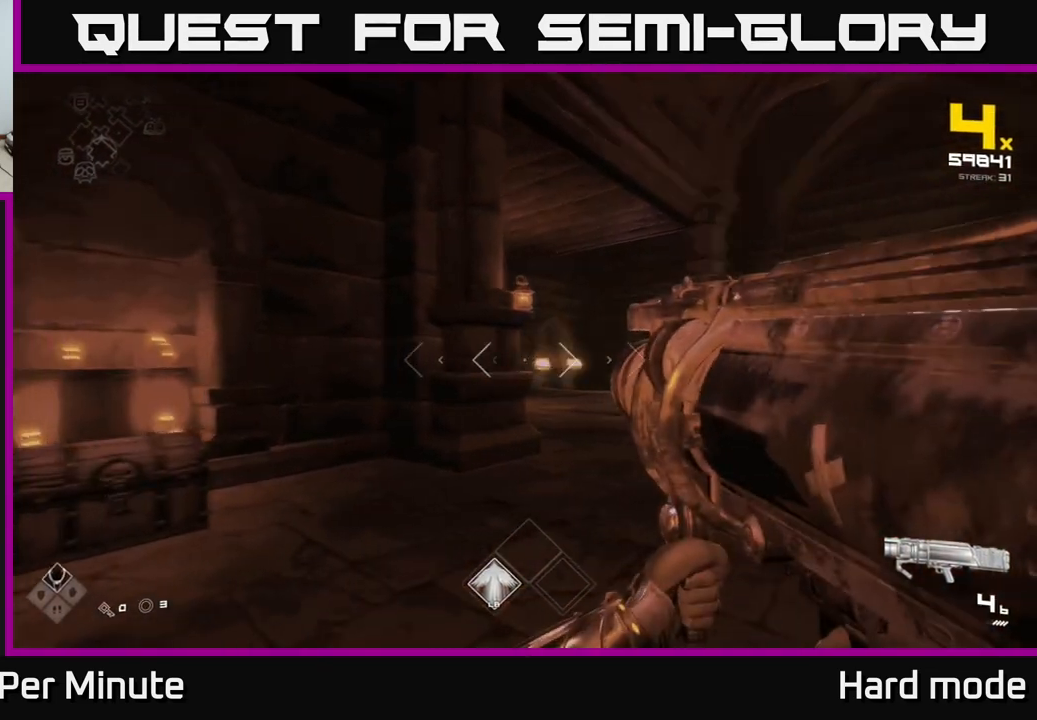
{"buttons": [], "left_stick": "up-left", "right_stick": "center", "events": [[17, "right_stick", "right"], [283, "left_stick", "up-left"], [417, "right_stick", "center"]]}
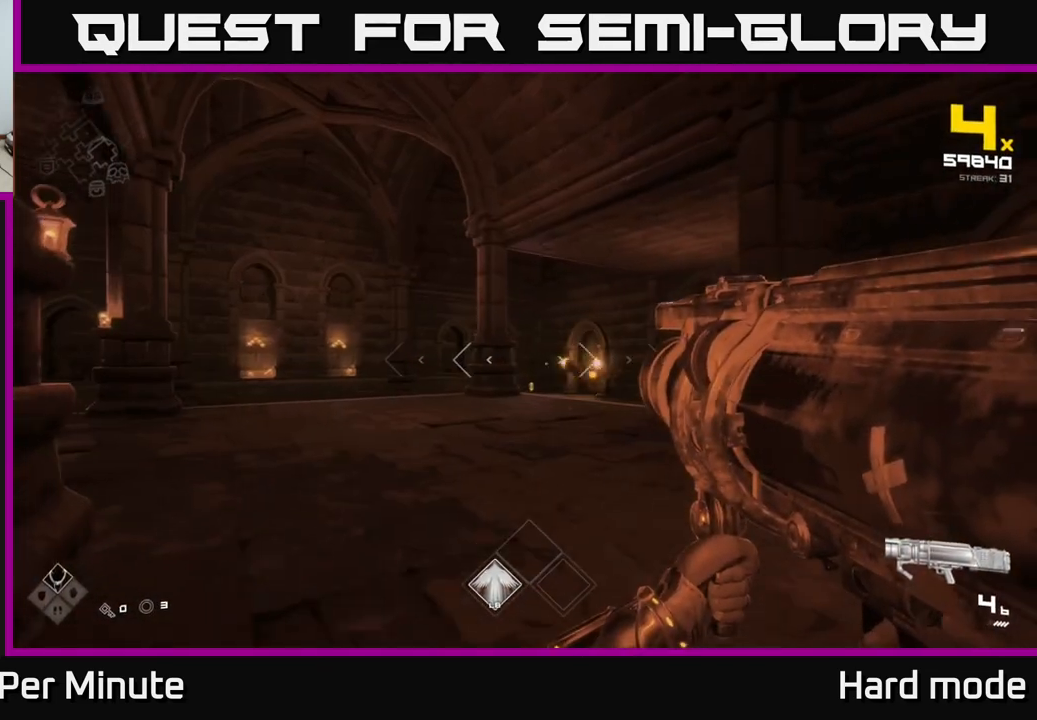
{"buttons": [], "left_stick": "left", "right_stick": "center", "events": [[167, "left_stick", "up"], [367, "right_stick", "right"], [400, "left_stick", "left"], [417, "R2", "down"], [417, "right_stick", "center"], [500, "R2", "up"]]}
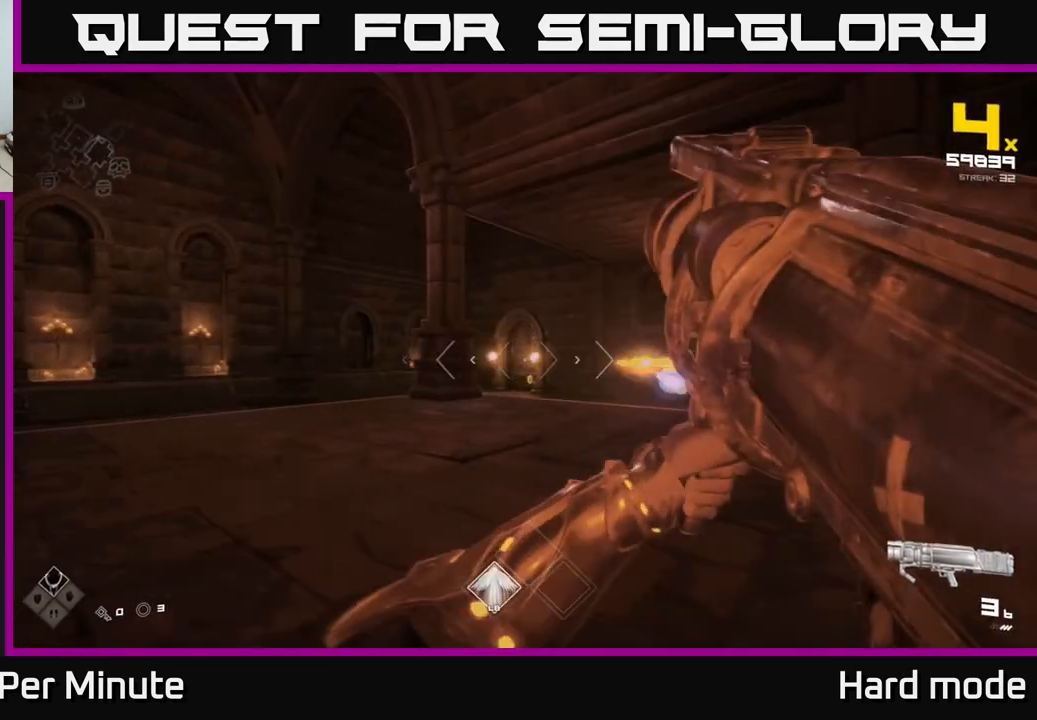
{"buttons": [], "left_stick": "left", "right_stick": "center", "events": [[67, "left_stick", "up-left"], [117, "right_stick", "right"], [183, "left_stick", "left"], [467, "right_stick", "center"]]}
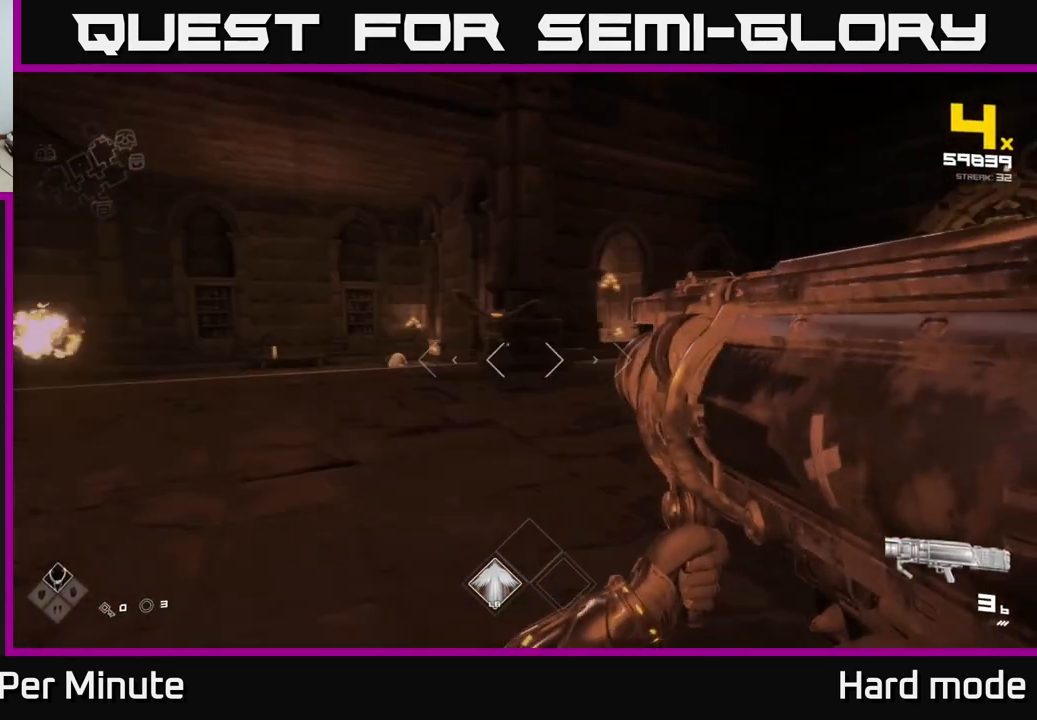
{"buttons": [], "left_stick": "left", "right_stick": "right", "events": [[150, "right_stick", "up-right"], [167, "R2", "down"], [267, "right_stick", "center"], [283, "R2", "up"], [367, "right_stick", "right"]]}
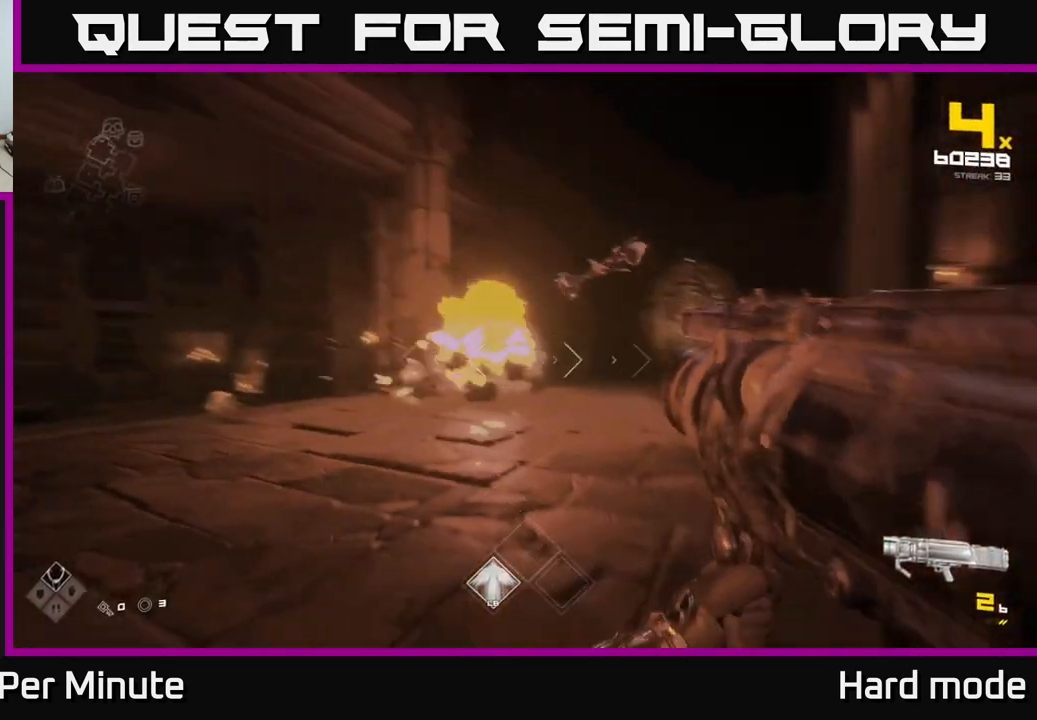
{"buttons": [], "left_stick": "up-left", "right_stick": "right", "events": [[83, "right_stick", "center"], [283, "left_stick", "up-left"], [300, "R1", "down"], [450, "R1", "up"], [450, "right_stick", "right"]]}
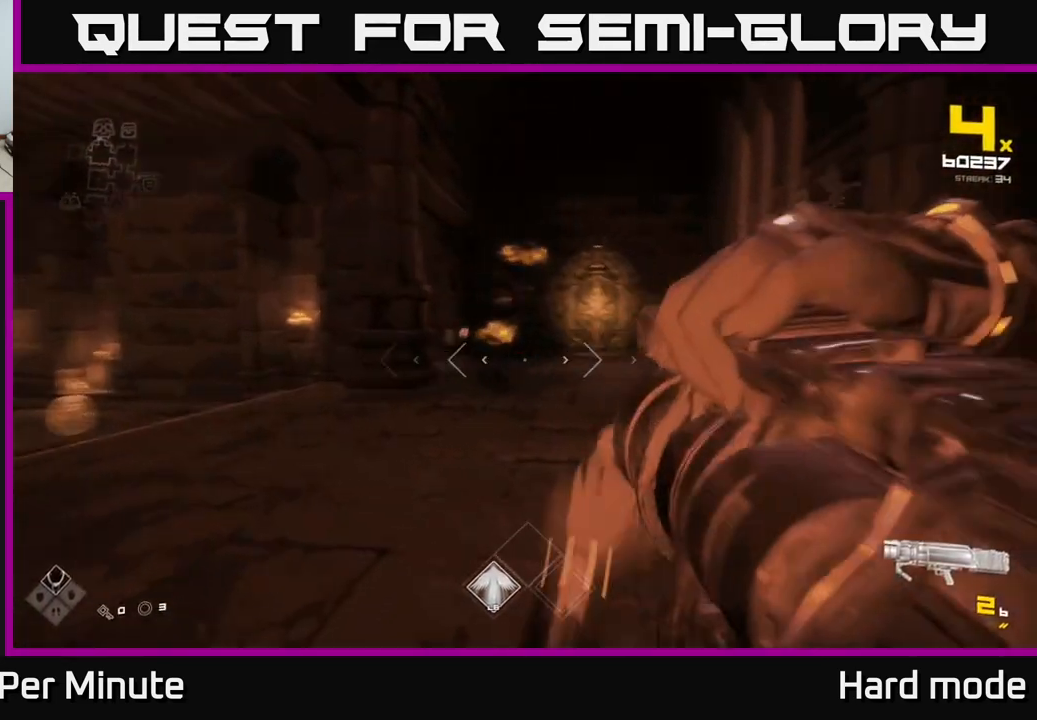
{"buttons": ["R1"], "left_stick": "up-left", "right_stick": "center", "events": [[100, "R1", "down"], [100, "right_stick", "center"], [217, "R1", "up"], [450, "R1", "down"]]}
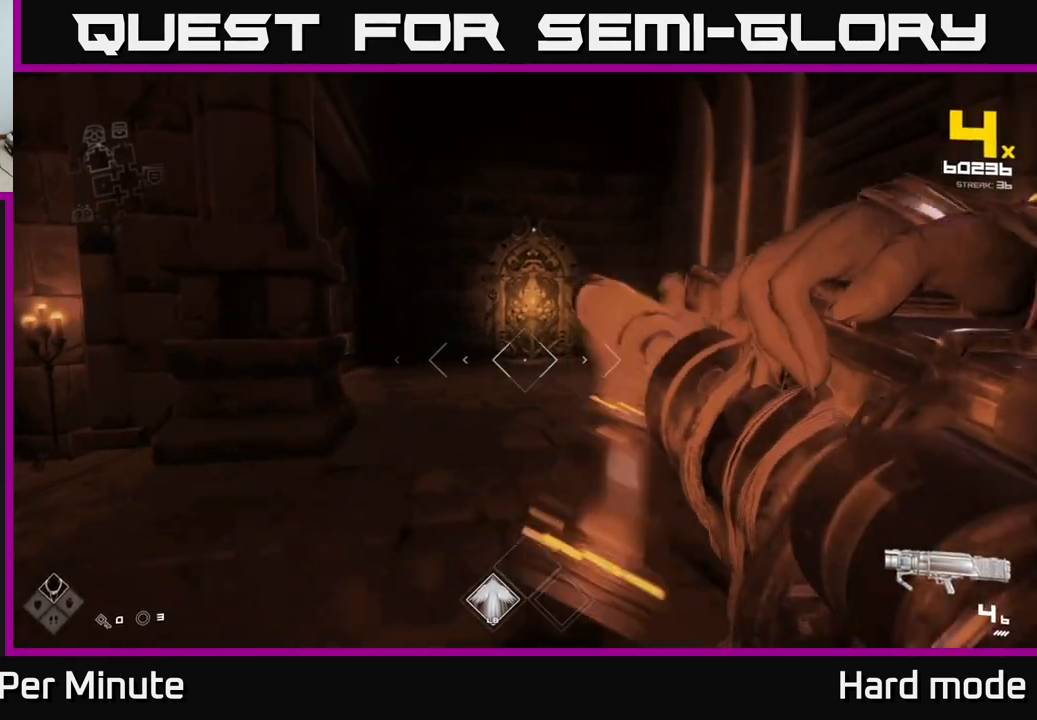
{"buttons": [], "left_stick": "up", "right_stick": "center", "events": [[67, "R1", "up"], [217, "left_stick", "up"]]}
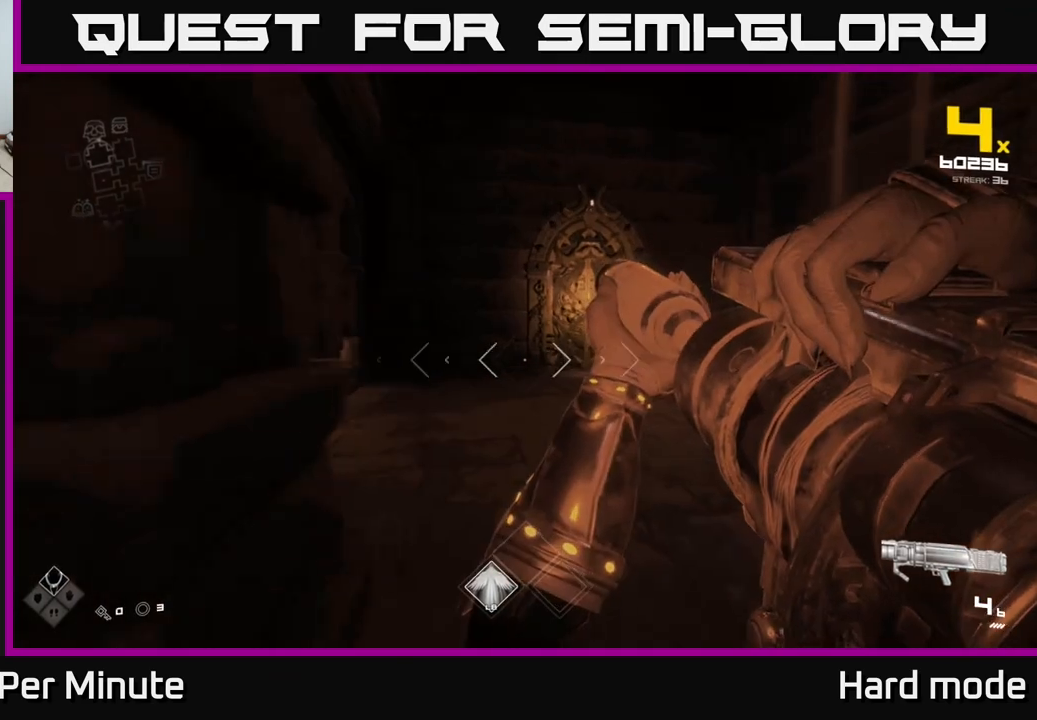
{"buttons": [], "left_stick": "up-left", "right_stick": "right", "events": [[183, "R1", "down"], [200, "right_stick", "right"], [283, "left_stick", "up-left"], [300, "R1", "up"]]}
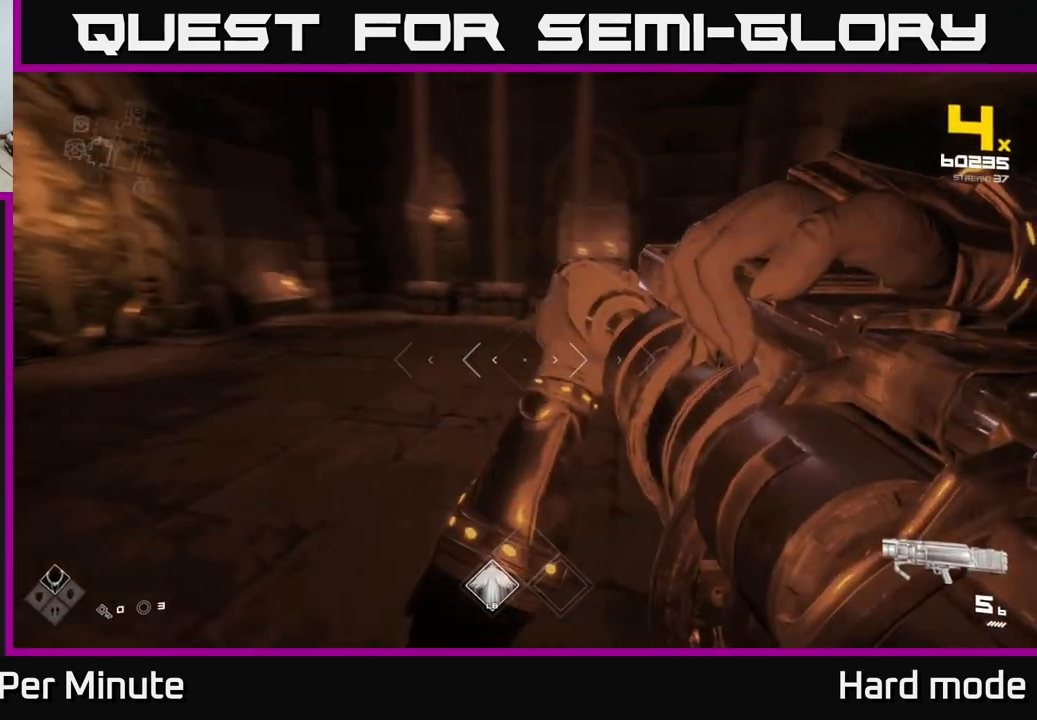
{"buttons": [], "left_stick": "up-left", "right_stick": "right", "events": [[117, "right_stick", "center"], [300, "R1", "down"], [317, "left_stick", "up"], [317, "right_stick", "right"], [450, "R1", "up"], [467, "left_stick", "up-left"]]}
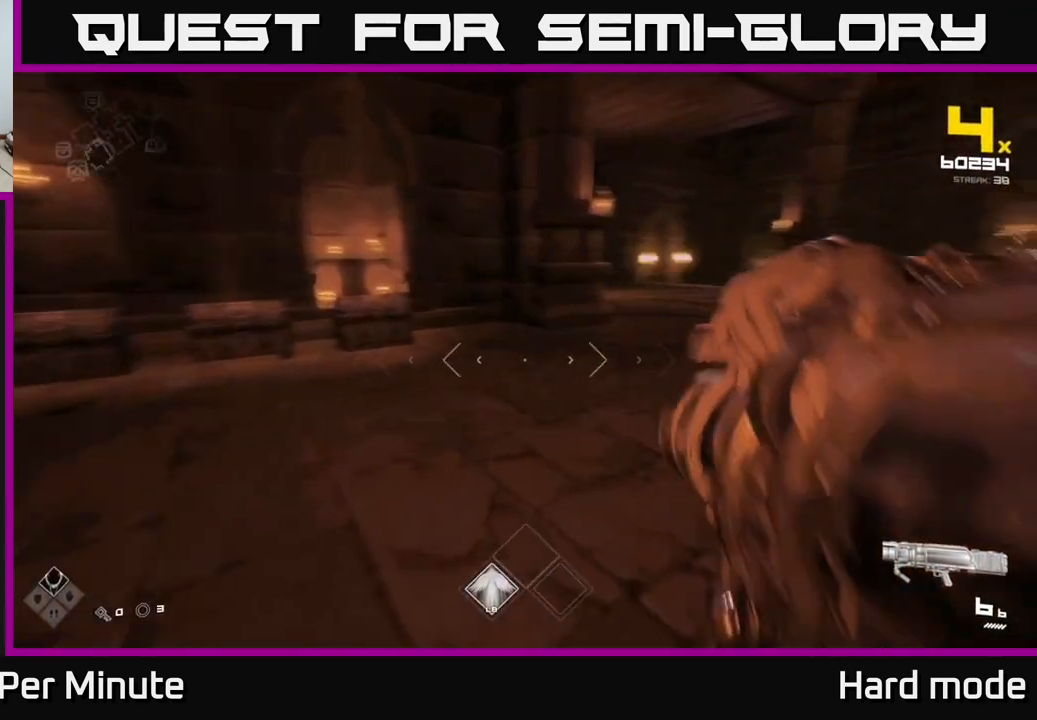
{"buttons": [], "left_stick": "up", "right_stick": "center", "events": [[267, "right_stick", "center"], [283, "left_stick", "up"]]}
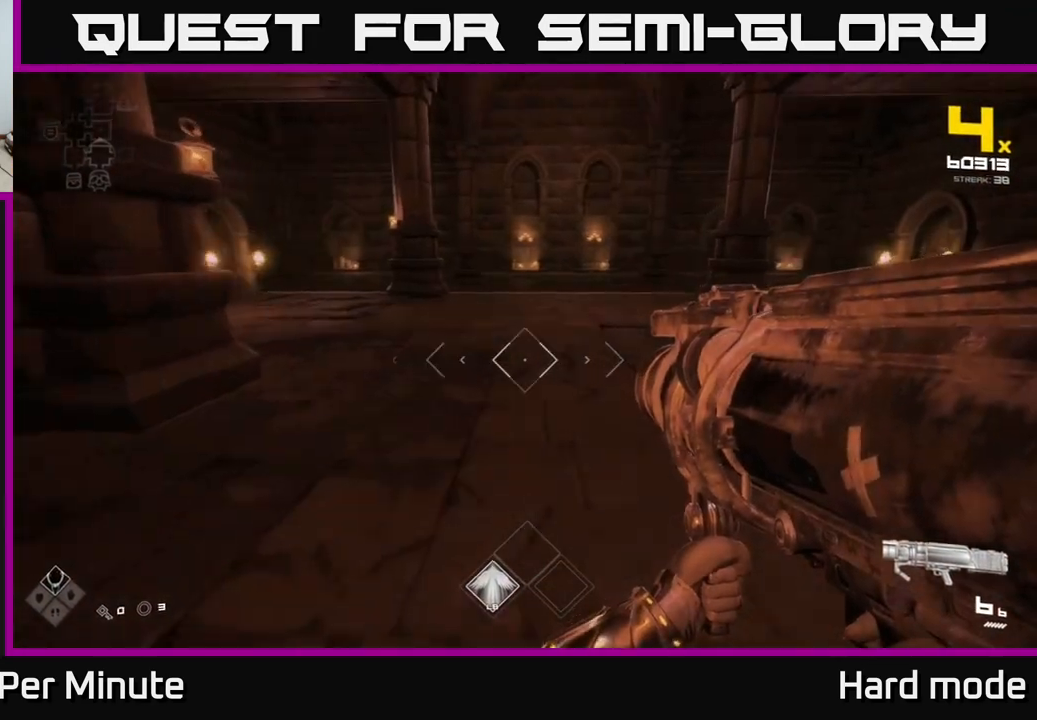
{"buttons": [], "left_stick": "up", "right_stick": "center", "events": [[67, "A", "down"], [183, "A", "up"], [367, "A", "down"], [450, "A", "up"]]}
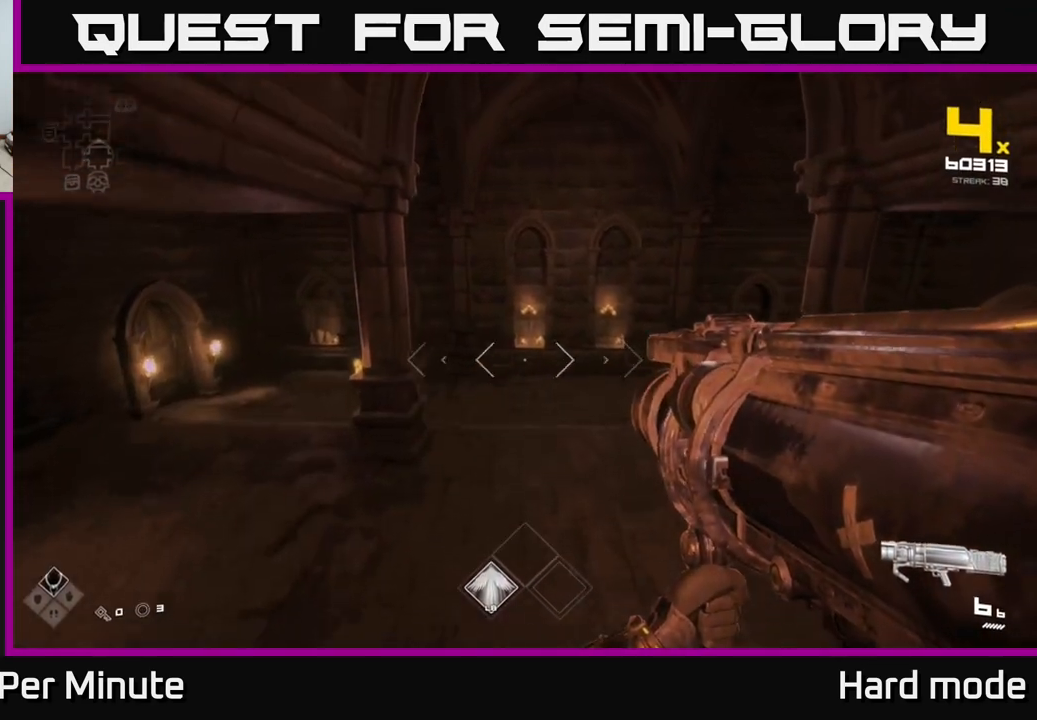
{"buttons": [], "left_stick": "up-left", "right_stick": "right", "events": [[183, "L1", "down"], [200, "right_stick", "right"], [333, "L1", "up"], [450, "left_stick", "up-left"]]}
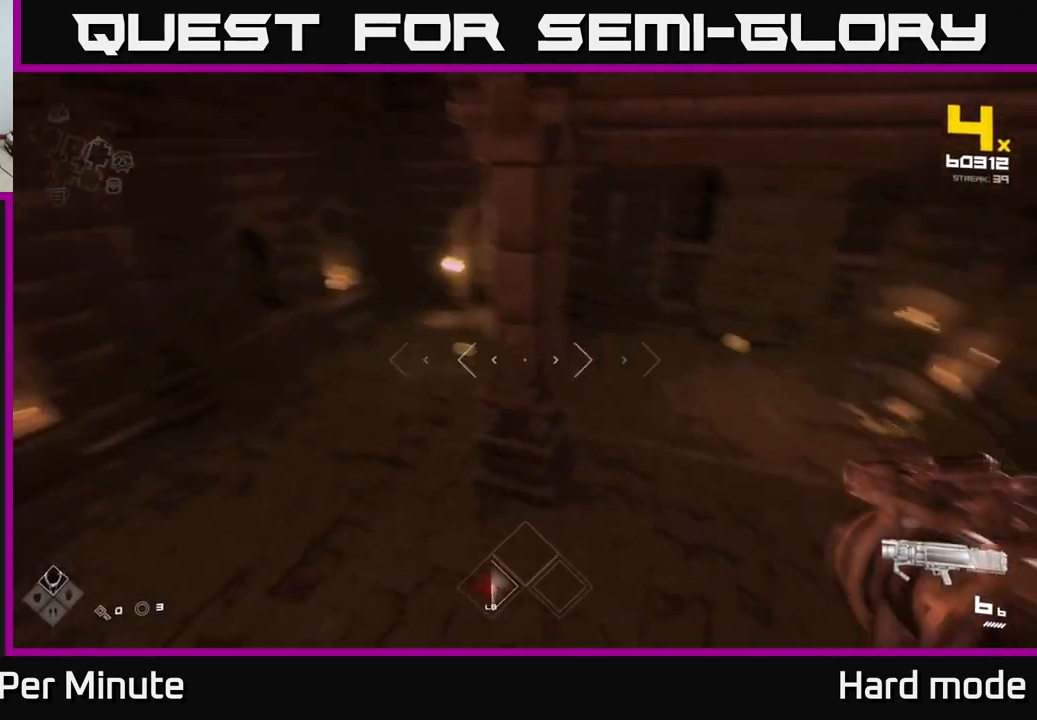
{"buttons": [], "left_stick": "up-left", "right_stick": "right", "events": [[117, "right_stick", "center"], [367, "right_stick", "right"]]}
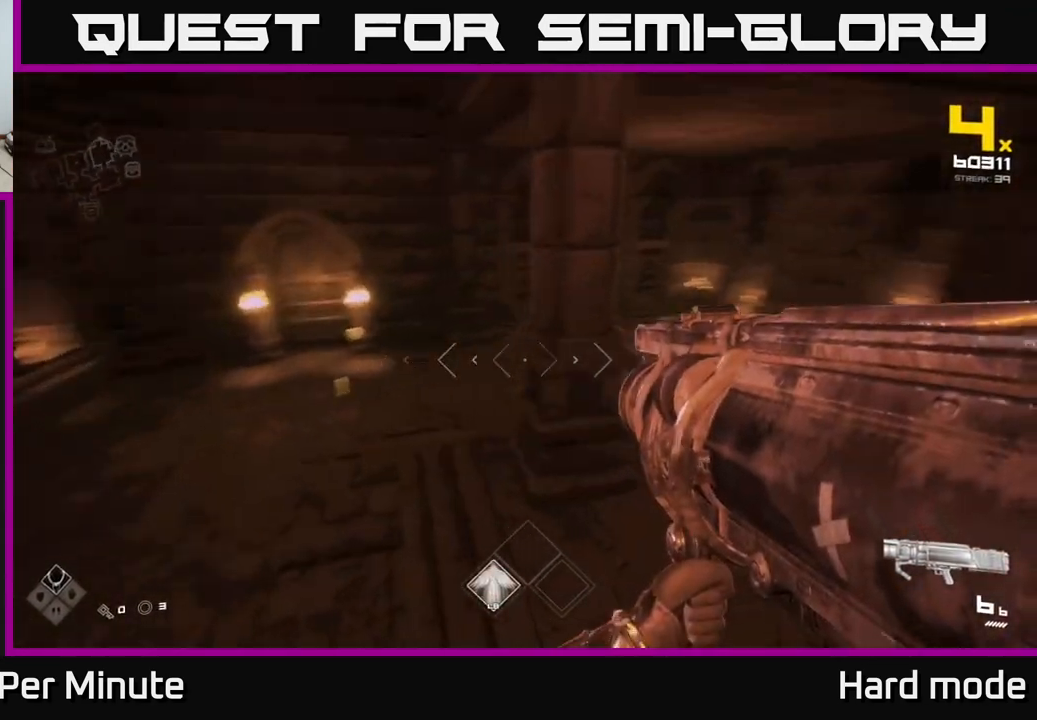
{"buttons": [], "left_stick": "up-left", "right_stick": "center", "events": [[167, "right_stick", "center"]]}
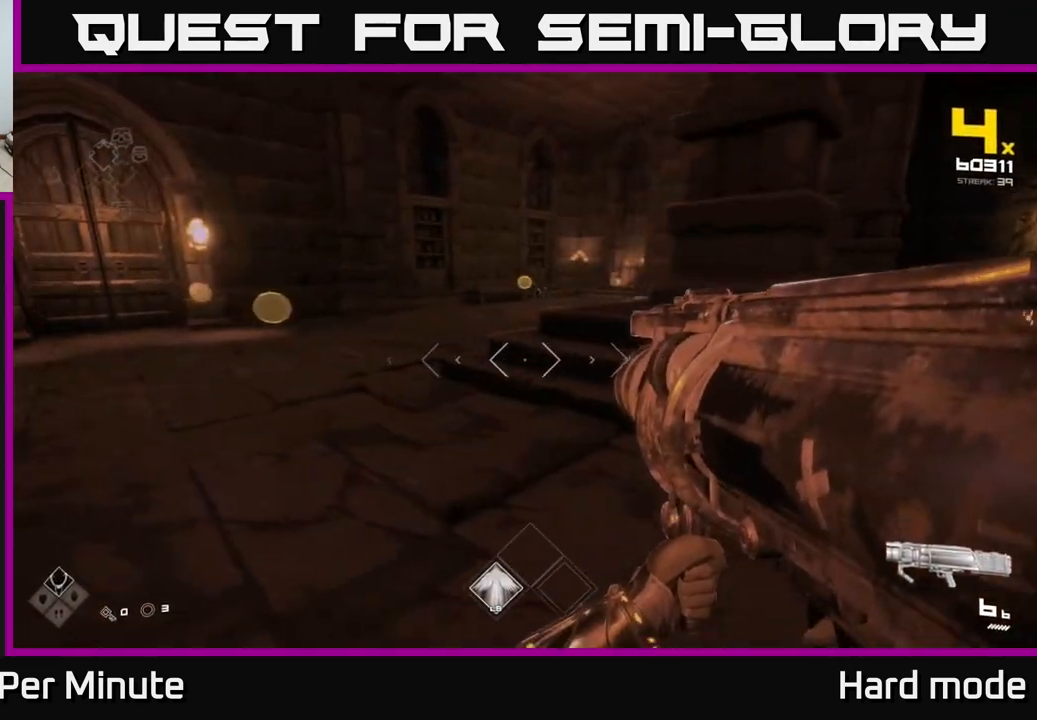
{"buttons": [], "left_stick": "up-left", "right_stick": "up", "events": [[33, "L1", "down"], [150, "right_stick", "right"], [250, "L1", "up"], [367, "right_stick", "center"], [450, "right_stick", "up"]]}
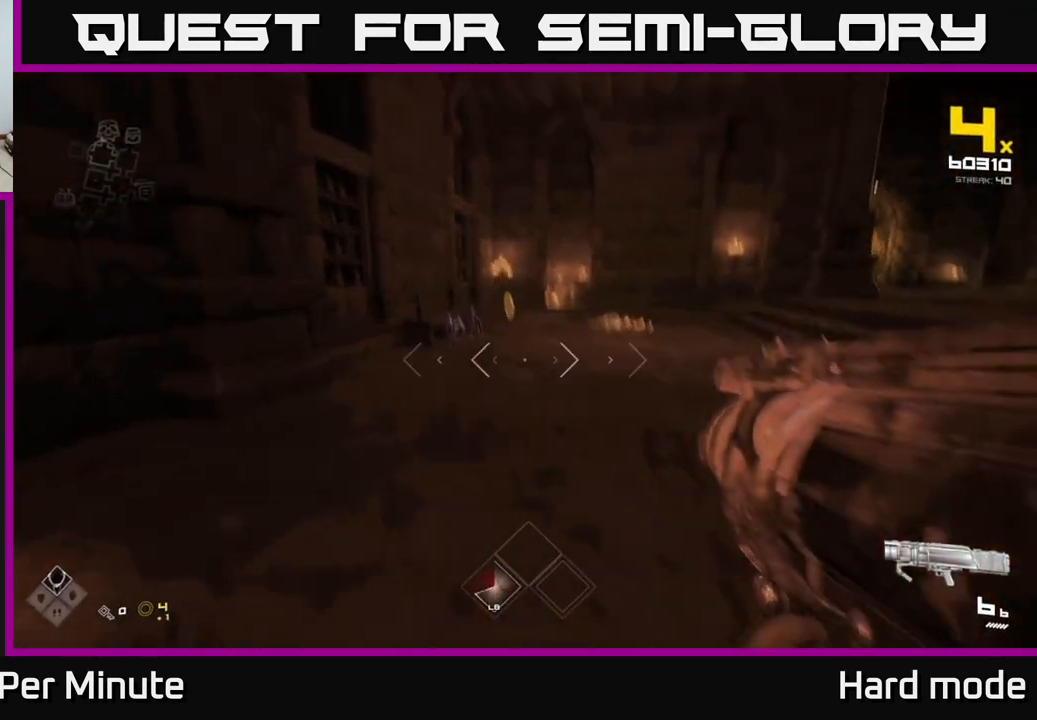
{"buttons": [], "left_stick": "center", "right_stick": "center", "events": [[100, "right_stick", "center"], [150, "left_stick", "left"], [167, "R2", "down"], [283, "R2", "up"], [283, "right_stick", "down-right"], [350, "left_stick", "center"], [367, "right_stick", "center"]]}
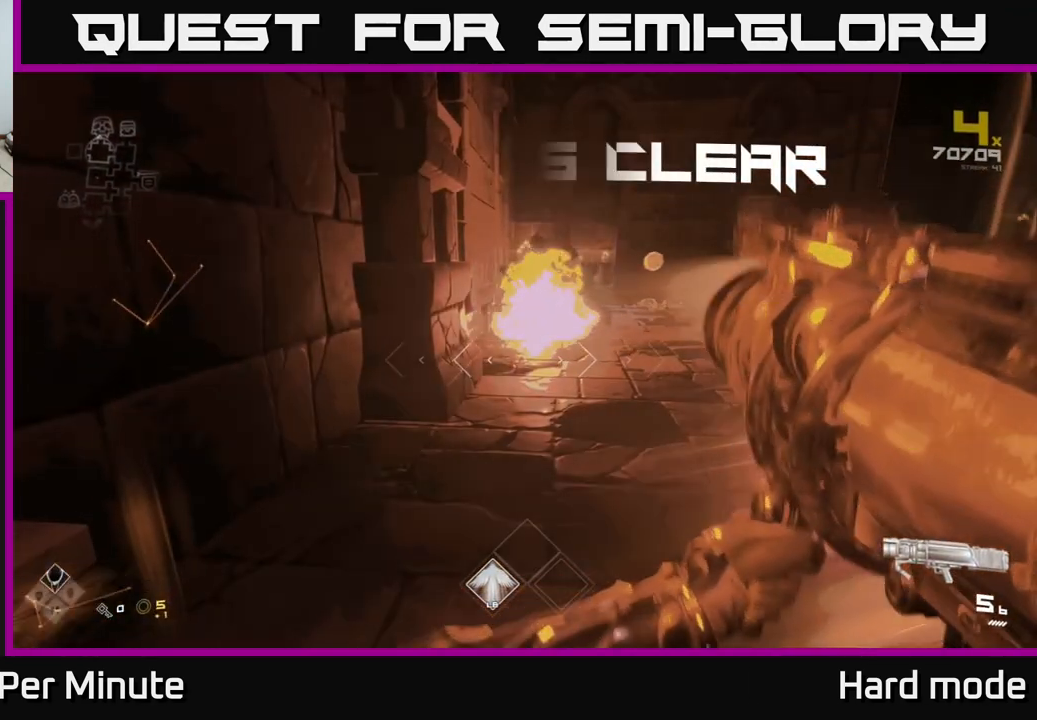
{"buttons": [], "left_stick": "up", "right_stick": "right", "events": [[317, "left_stick", "up"], [367, "right_stick", "right"]]}
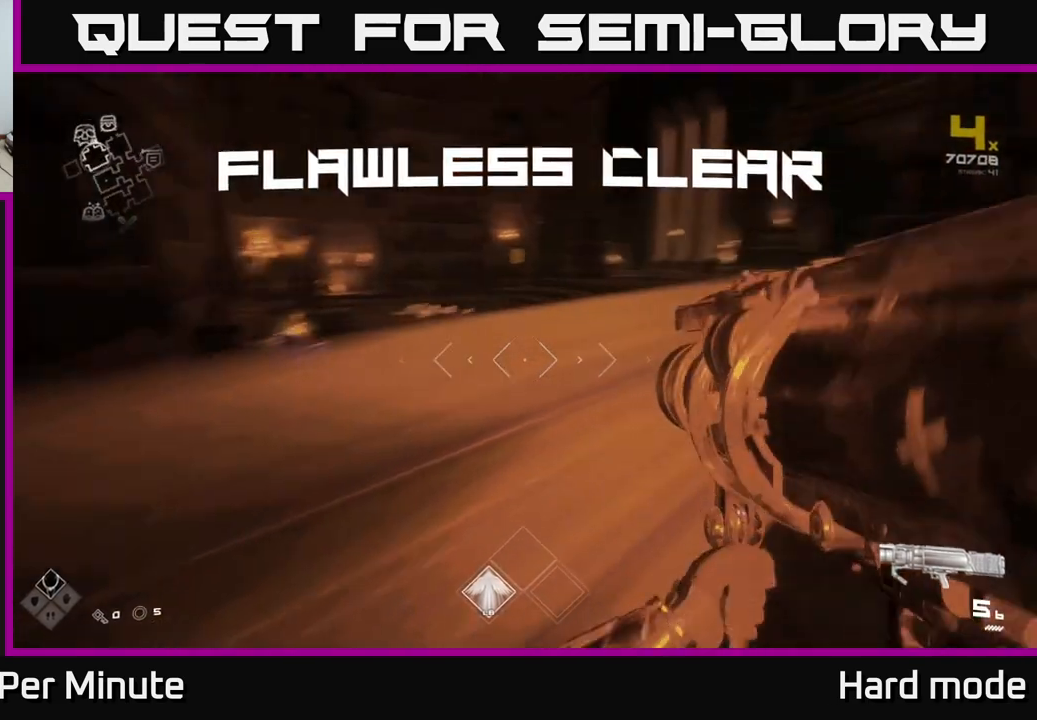
{"buttons": [], "left_stick": "up", "right_stick": "center", "events": [[33, "R1", "down"], [67, "right_stick", "center"], [133, "R1", "up"], [283, "R1", "down"], [417, "R1", "up"]]}
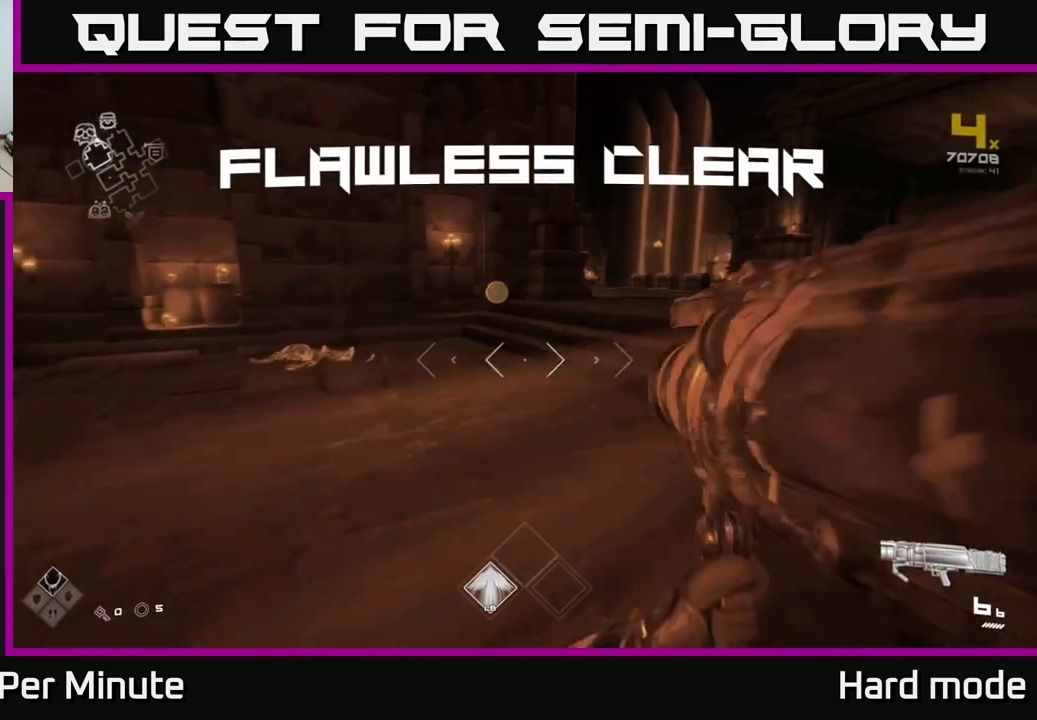
{"buttons": [], "left_stick": "up-left", "right_stick": "right", "events": [[417, "right_stick", "right"], [433, "left_stick", "up-left"]]}
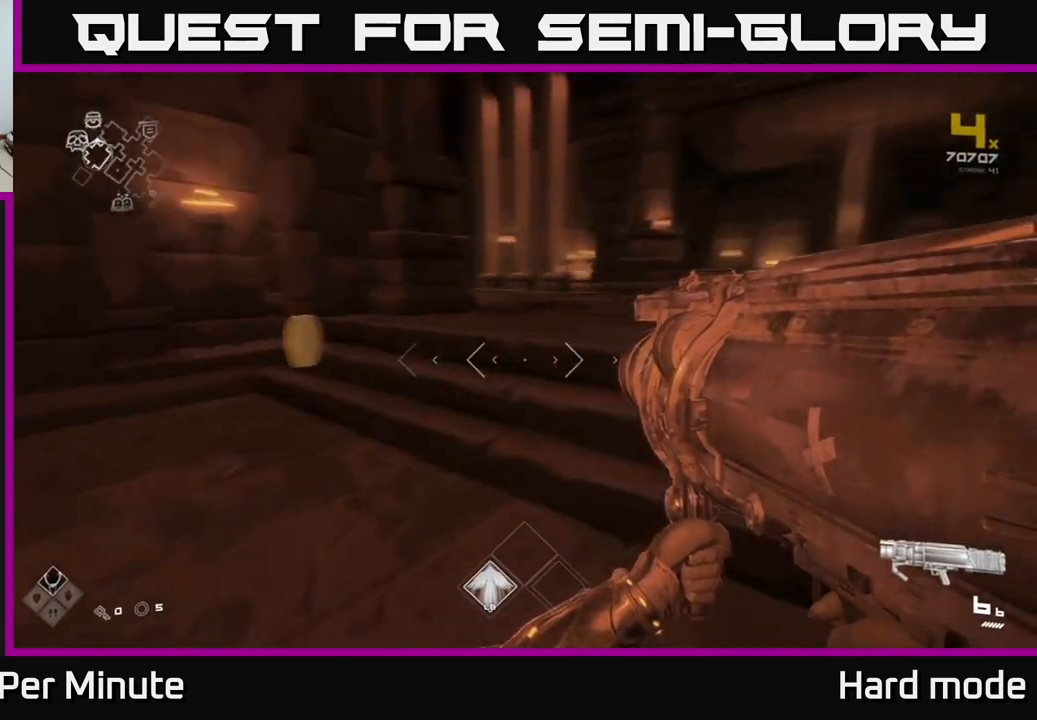
{"buttons": [], "left_stick": "up-right", "right_stick": "center", "events": [[67, "L1", "down"], [200, "L1", "up"], [283, "left_stick", "up-right"], [300, "right_stick", "center"]]}
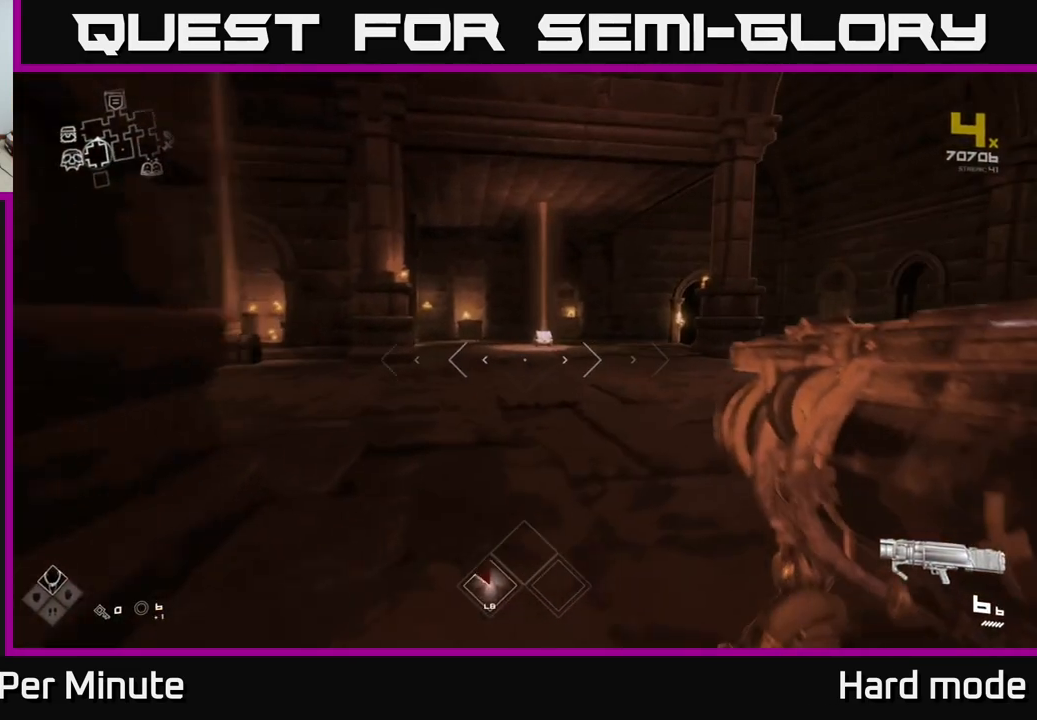
{"buttons": ["L1"], "left_stick": "up", "right_stick": "center", "events": [[133, "left_stick", "up"], [333, "L1", "down"]]}
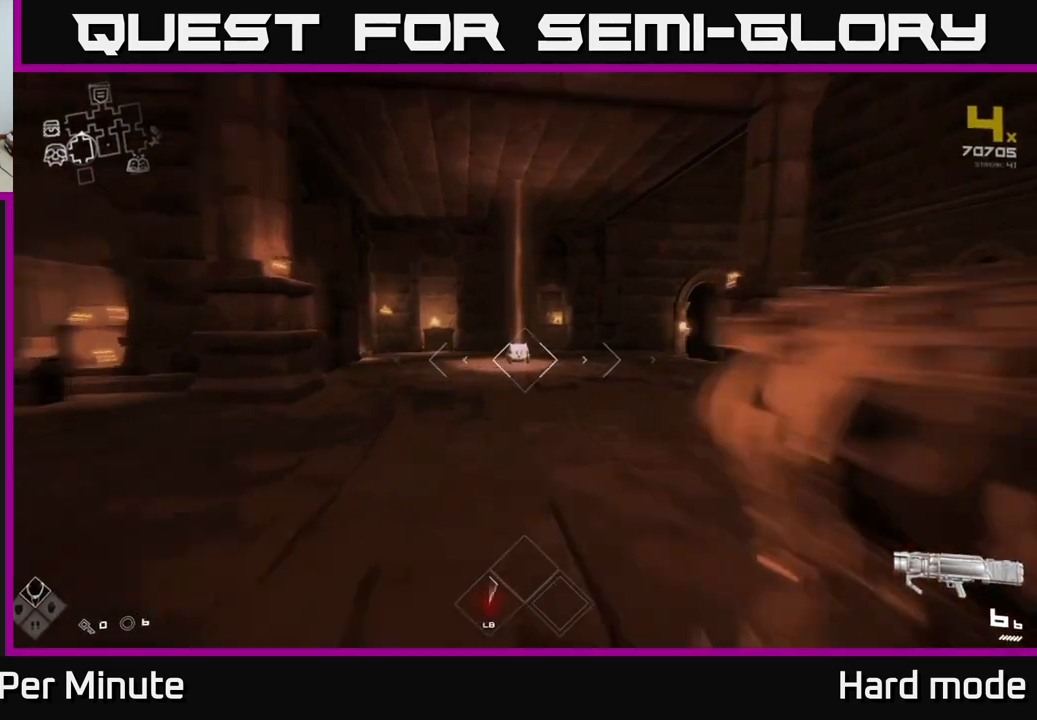
{"buttons": [], "left_stick": "up", "right_stick": "center", "events": [[250, "L1", "up"]]}
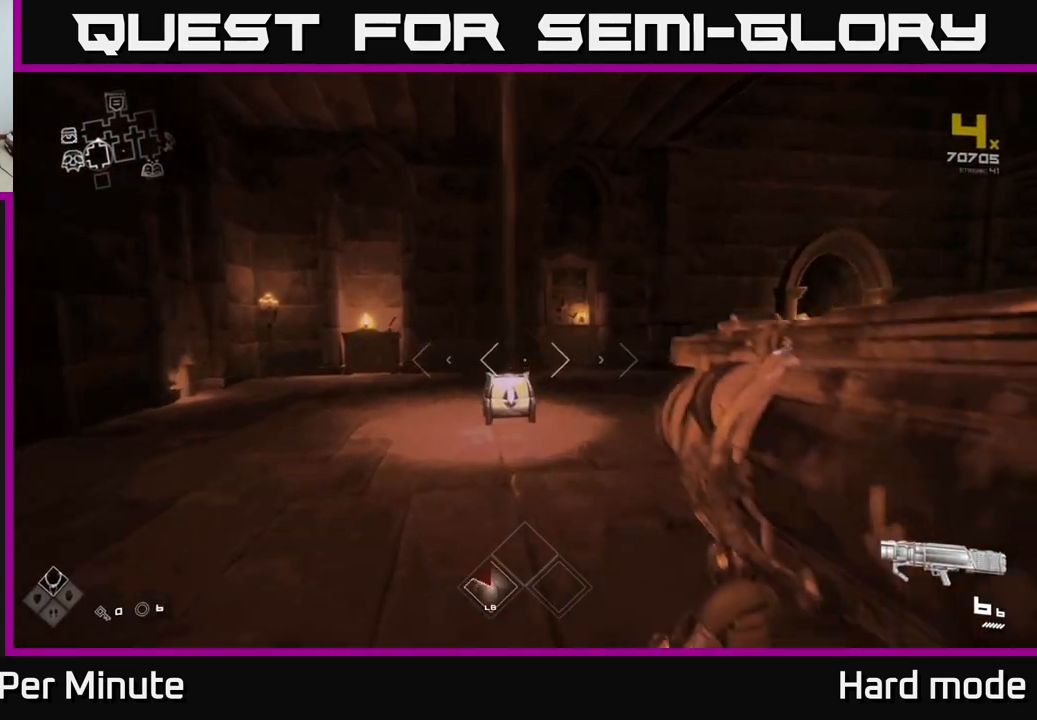
{"buttons": ["X"], "left_stick": "center", "right_stick": "center", "events": [[33, "right_stick", "down"], [200, "right_stick", "center"], [467, "X", "down"], [483, "left_stick", "center"]]}
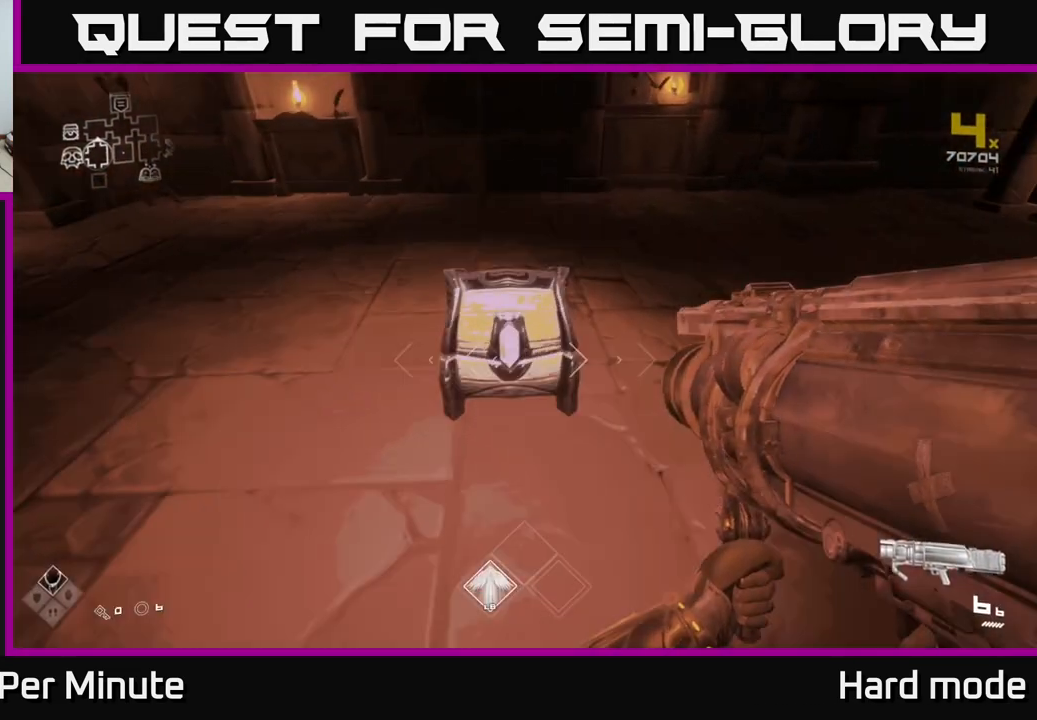
{"buttons": [], "left_stick": "center", "right_stick": "center", "events": [[167, "X", "up"]]}
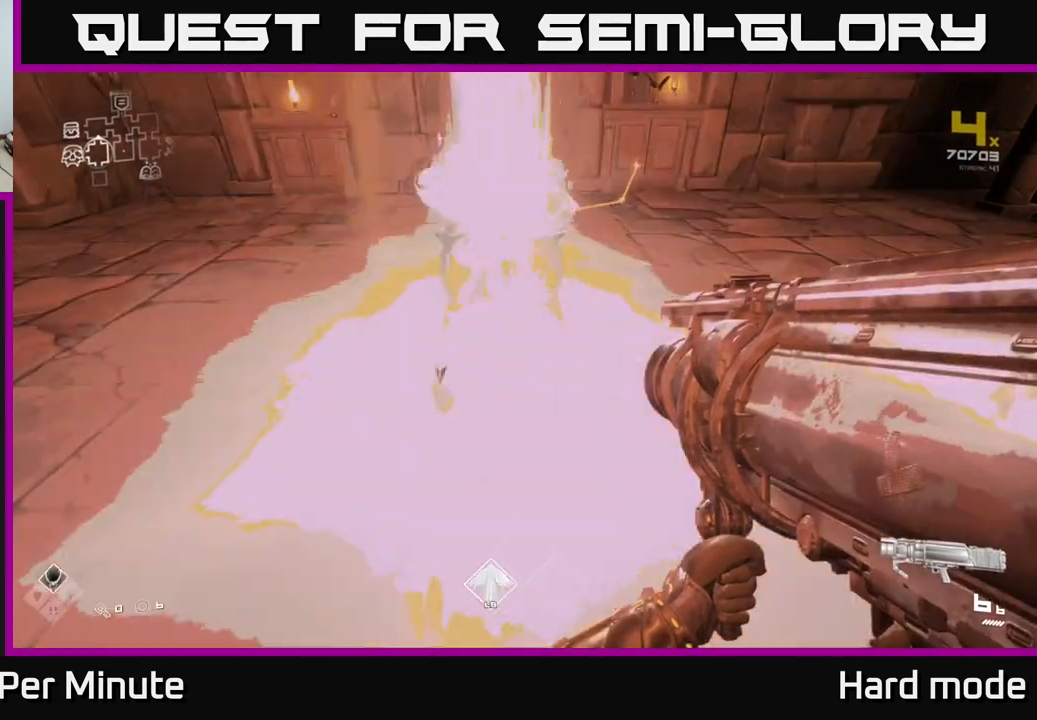
{"buttons": [], "left_stick": "up", "right_stick": "right", "events": [[233, "left_stick", "up"], [350, "right_stick", "right"]]}
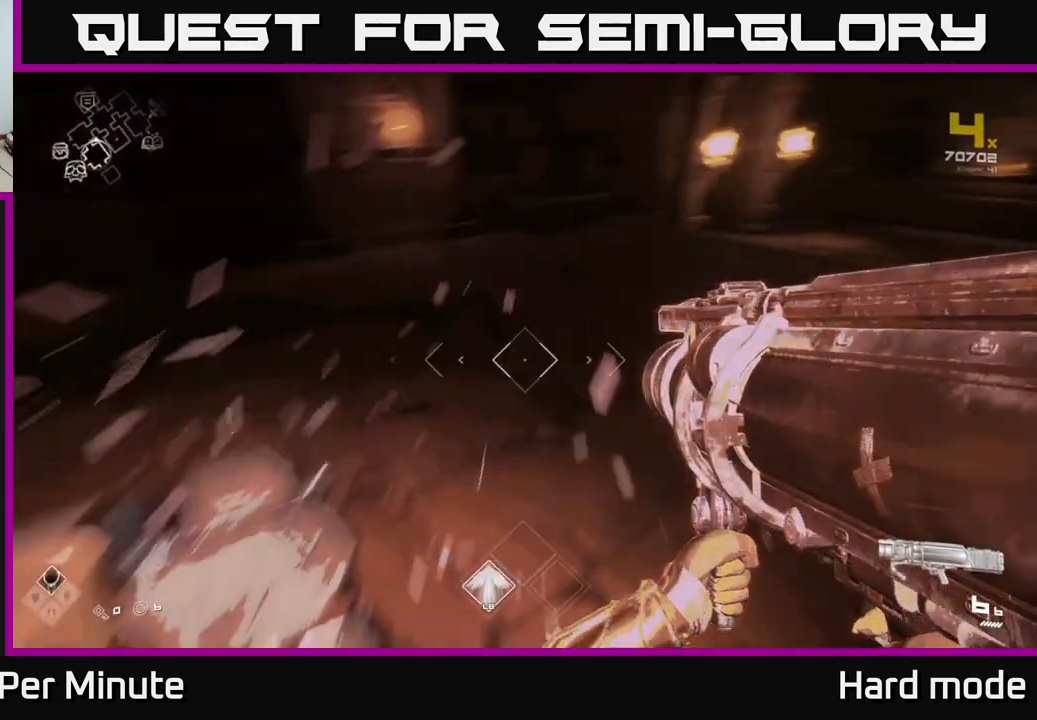
{"buttons": [], "left_stick": "up", "right_stick": "center", "events": [[67, "left_stick", "right"], [267, "left_stick", "up-right"], [400, "right_stick", "center"], [467, "left_stick", "up"]]}
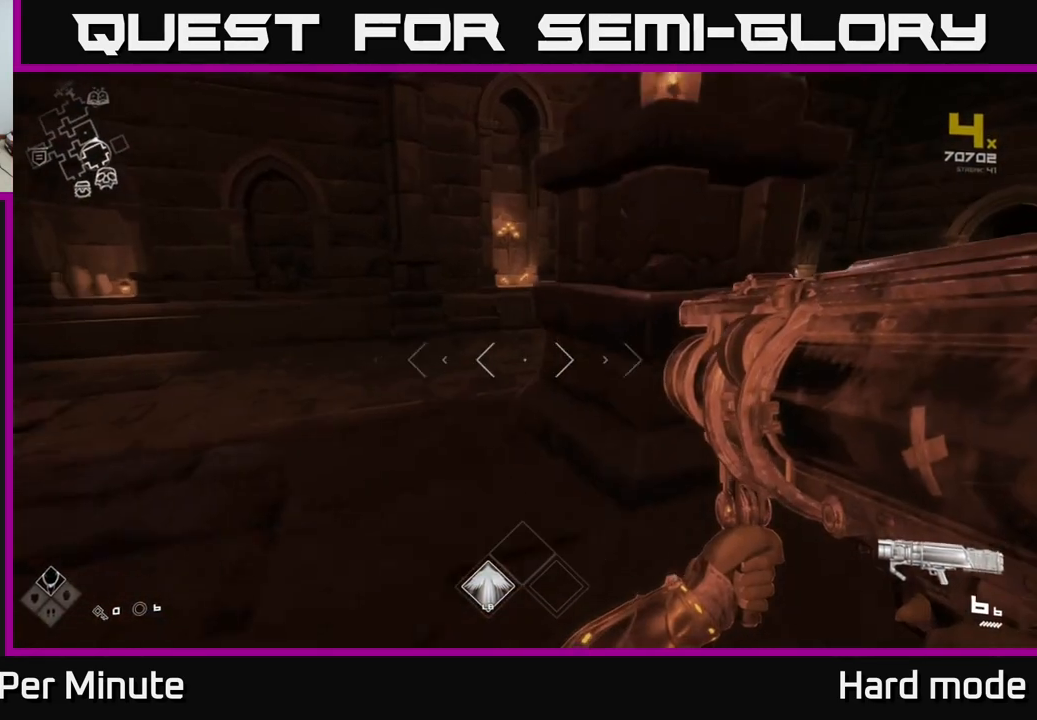
{"buttons": [], "left_stick": "up-right", "right_stick": "right", "events": [[133, "right_stick", "right"], [250, "left_stick", "up-left"], [383, "left_stick", "up-right"]]}
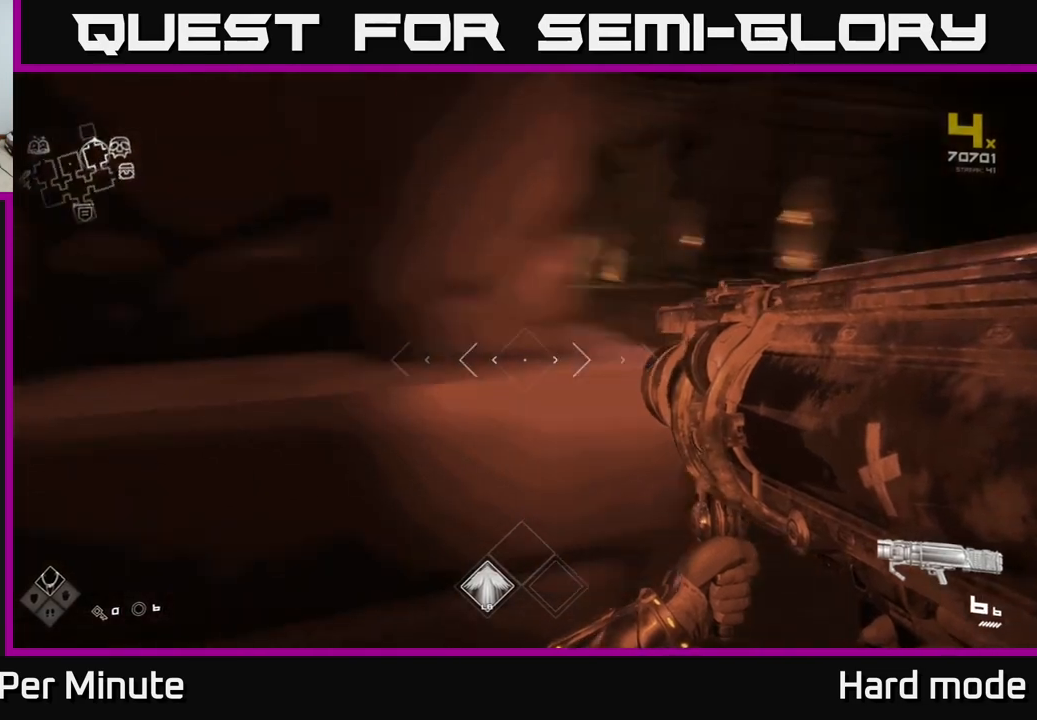
{"buttons": [], "left_stick": "up-left", "right_stick": "center", "events": [[100, "right_stick", "center"], [283, "left_stick", "up-left"], [333, "right_stick", "right"], [500, "right_stick", "center"]]}